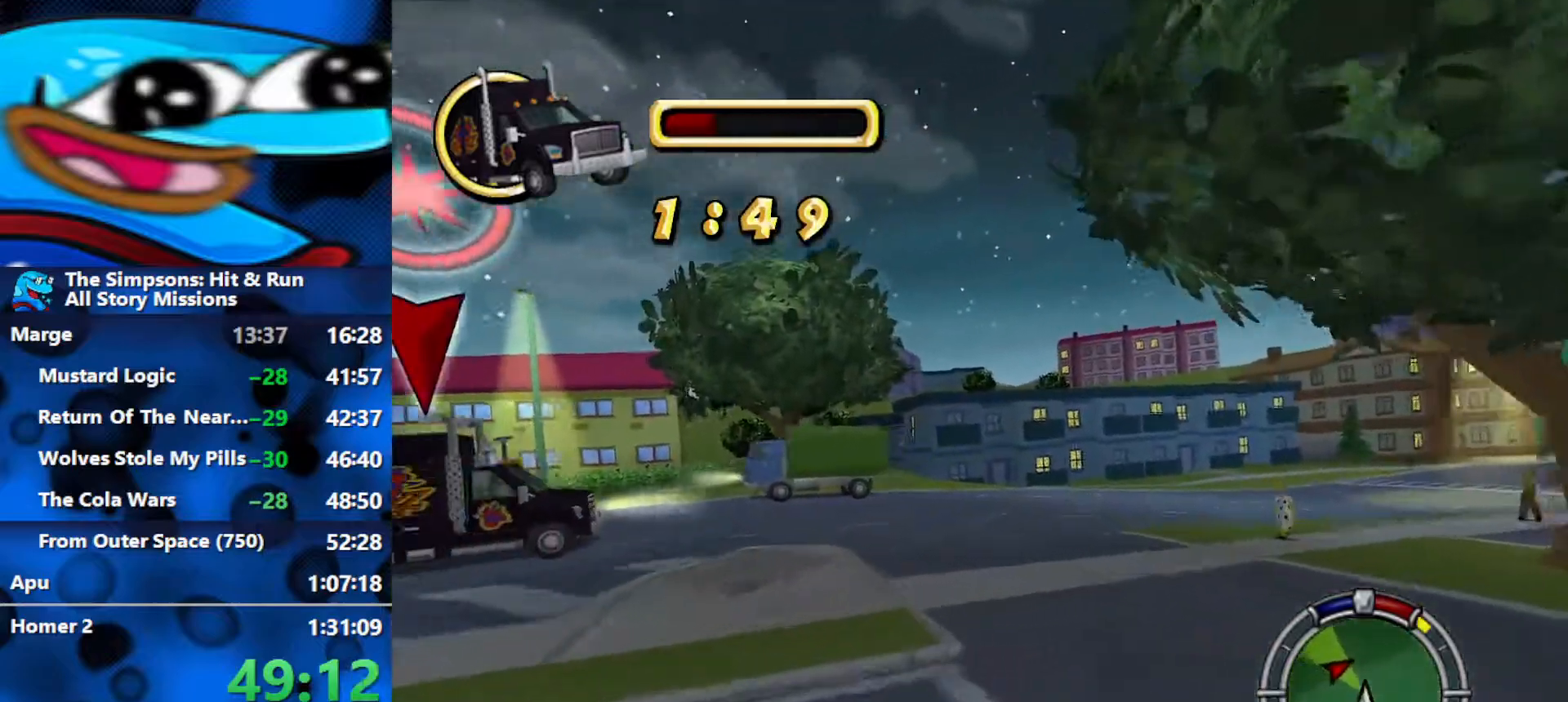
Gameplay with a controller (Xbox layout); each line is a JSON object with the inputs held at the frame after it. "events" lists button and stick changes between this image and that frame as [ms after this image, input, new state], when the widget could be followed in between.
{"buttons": [], "left_stick": "center", "right_stick": "center", "events": [[50, "left_stick", "right"], [200, "R2", "up"], [300, "R2", "down"], [383, "left_stick", "center"], [500, "R2", "up"]]}
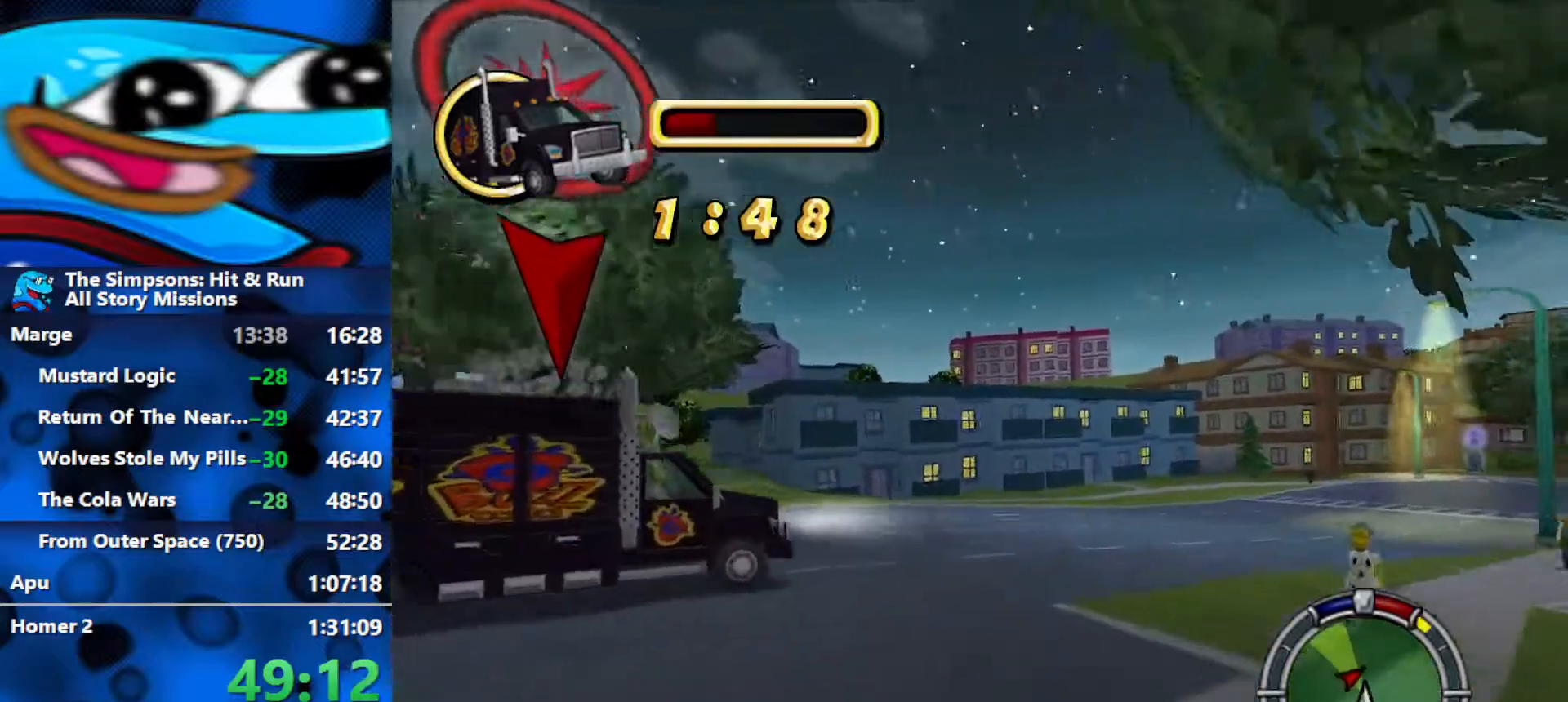
{"buttons": ["R2"], "left_stick": "right", "right_stick": "center", "events": [[117, "left_stick", "right"], [233, "R2", "down"]]}
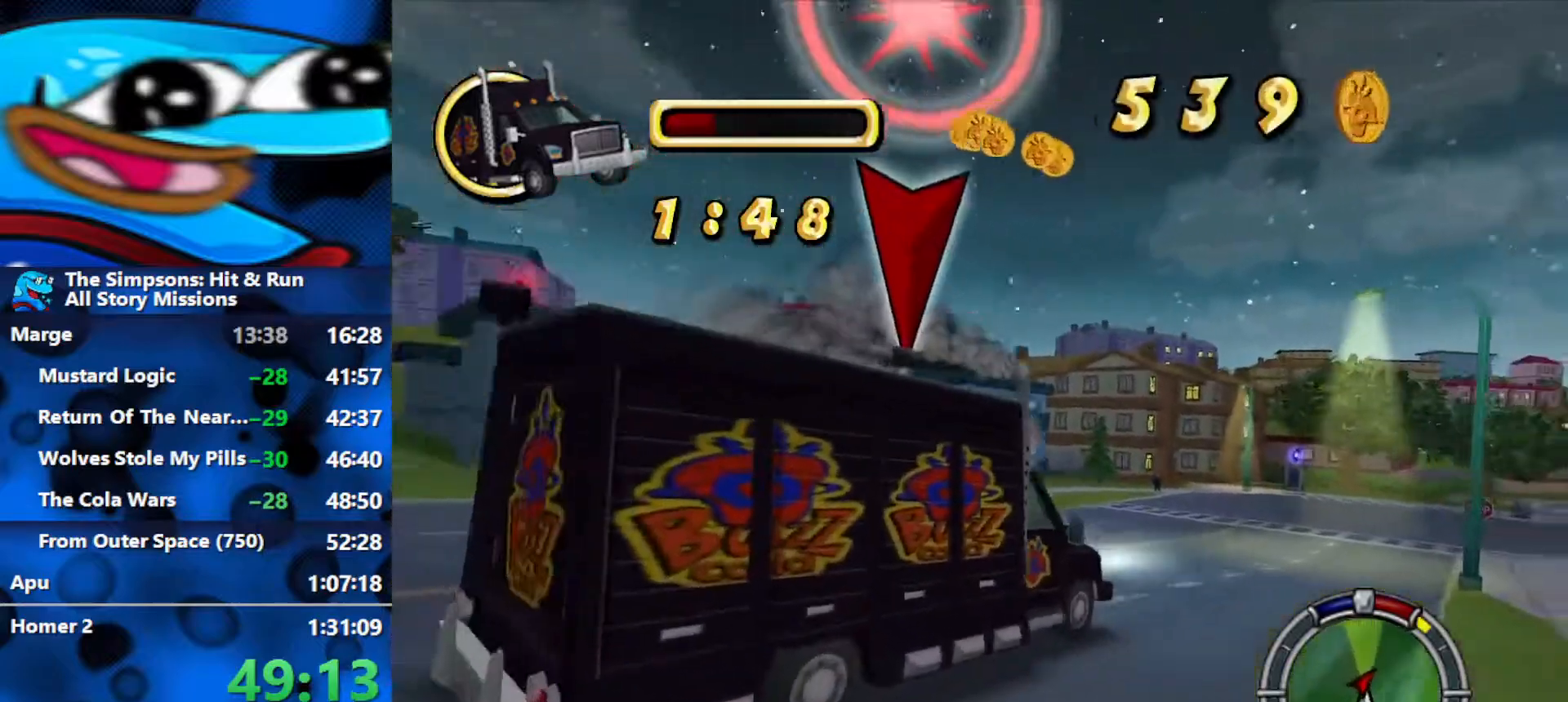
{"buttons": ["R2"], "left_stick": "right", "right_stick": "center", "events": [[183, "R2", "up"], [267, "R2", "down"]]}
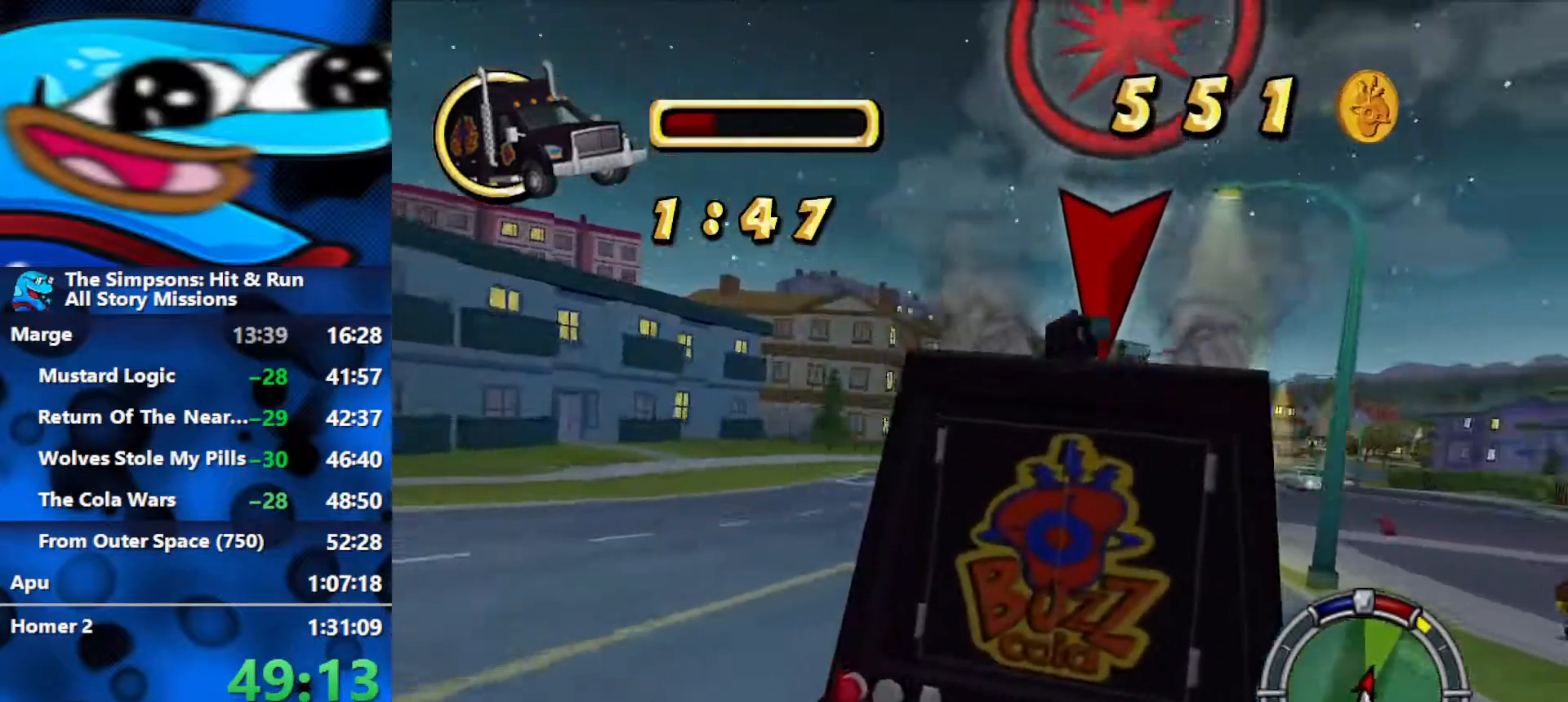
{"buttons": ["R2"], "left_stick": "right", "right_stick": "center", "events": [[33, "right_stick", "down"], [83, "left_stick", "center"], [217, "right_stick", "center"], [233, "left_stick", "right"], [350, "left_stick", "center"], [500, "left_stick", "right"]]}
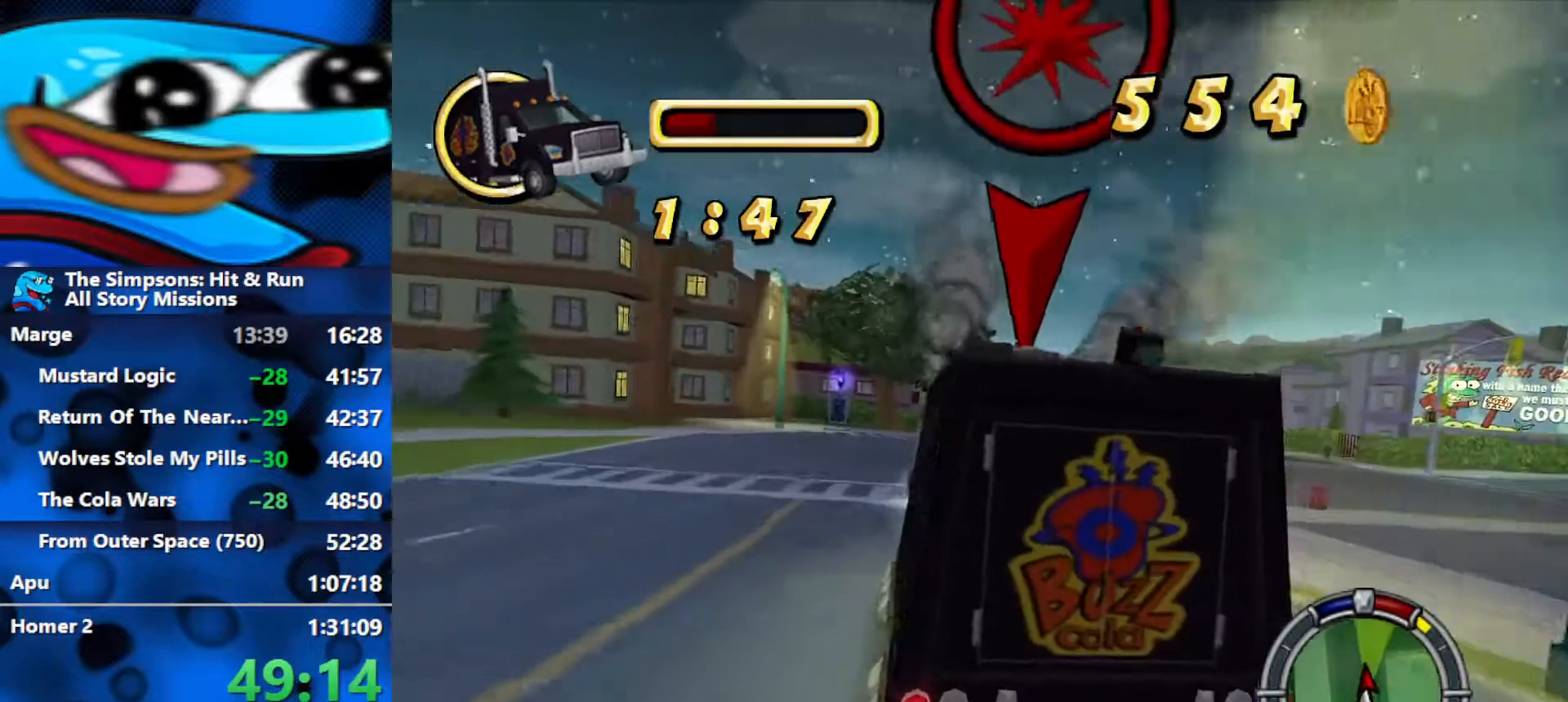
{"buttons": ["R2"], "left_stick": "center", "right_stick": "center", "events": [[133, "left_stick", "left"], [267, "left_stick", "right"], [500, "left_stick", "center"]]}
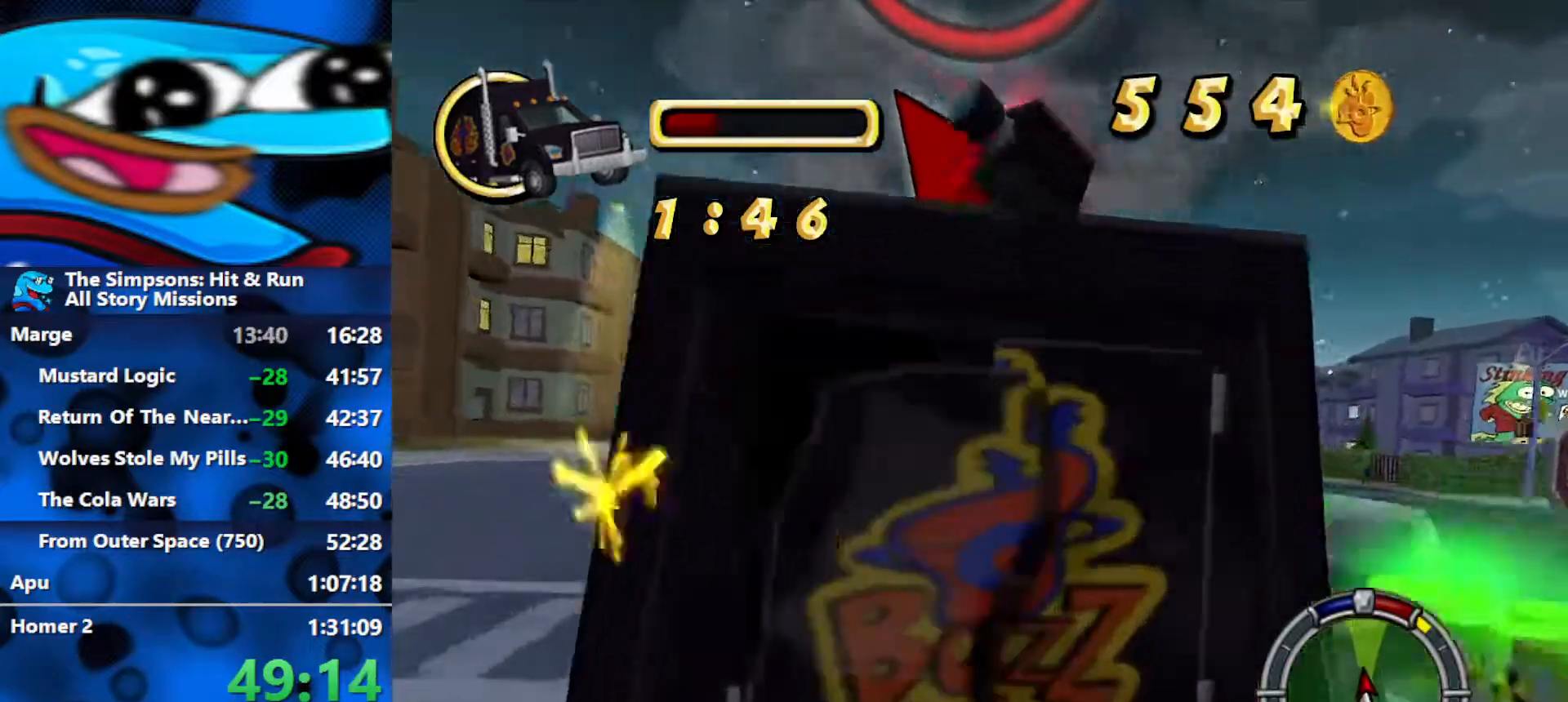
{"buttons": ["R2"], "left_stick": "right", "right_stick": "center", "events": [[283, "left_stick", "right"]]}
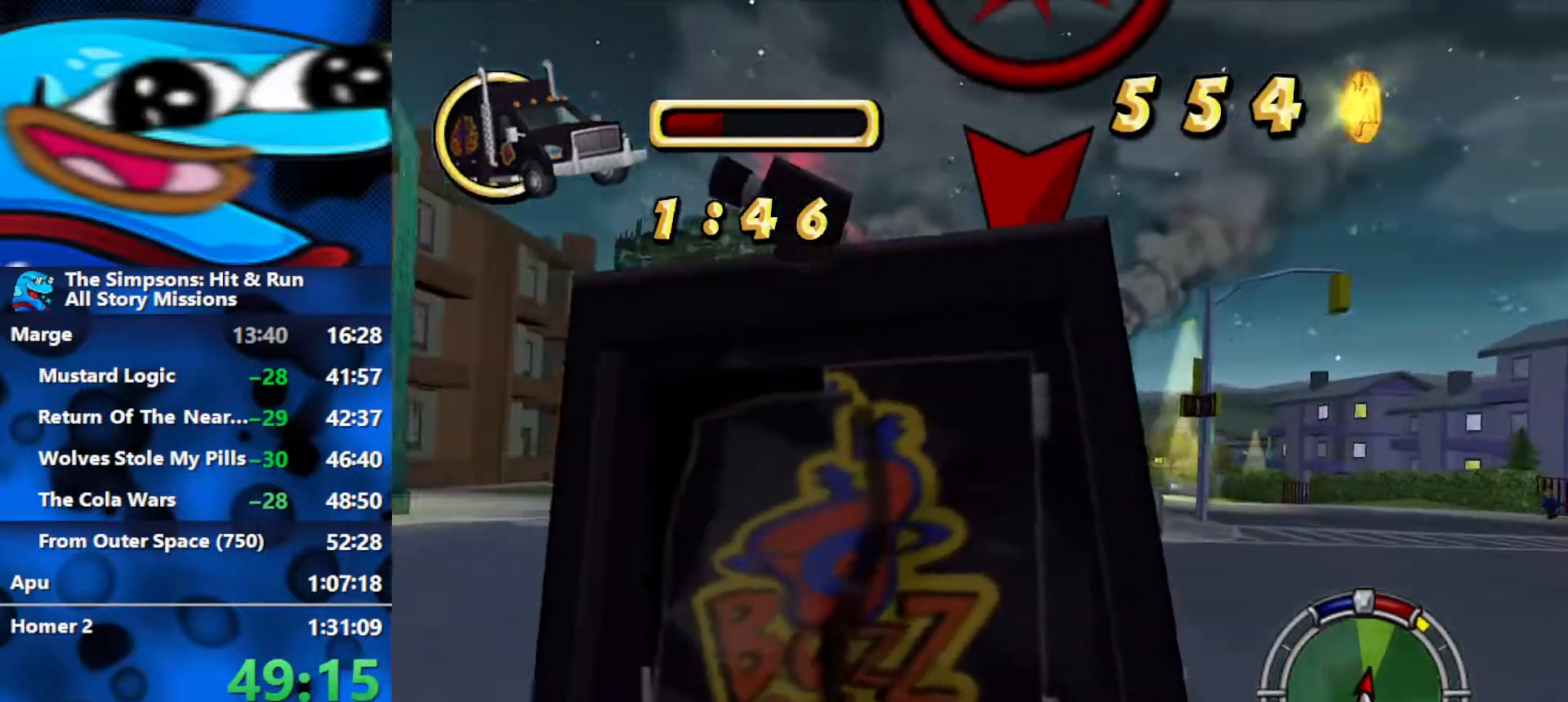
{"buttons": ["R2"], "left_stick": "right", "right_stick": "center", "events": [[217, "left_stick", "center"], [383, "left_stick", "right"]]}
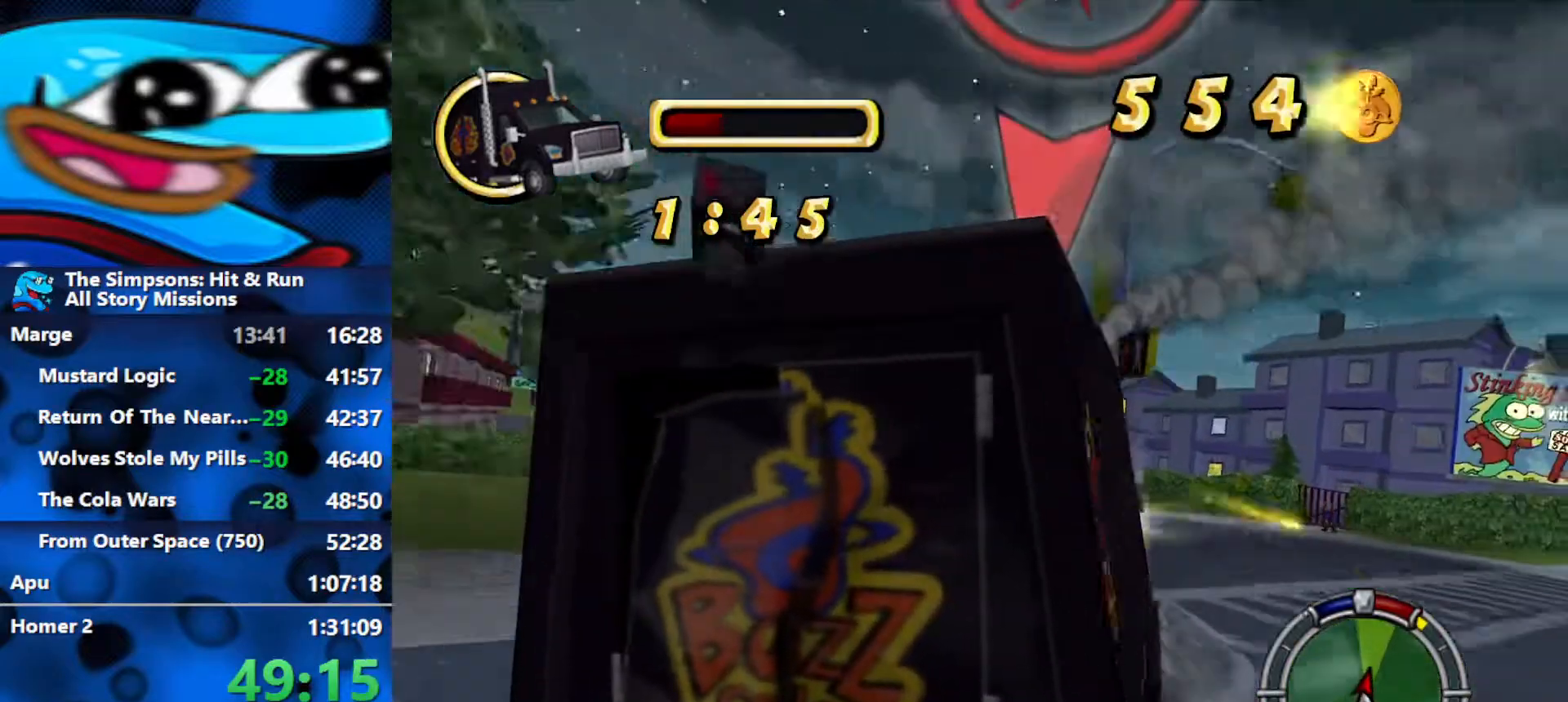
{"buttons": ["R2"], "left_stick": "right", "right_stick": "center", "events": []}
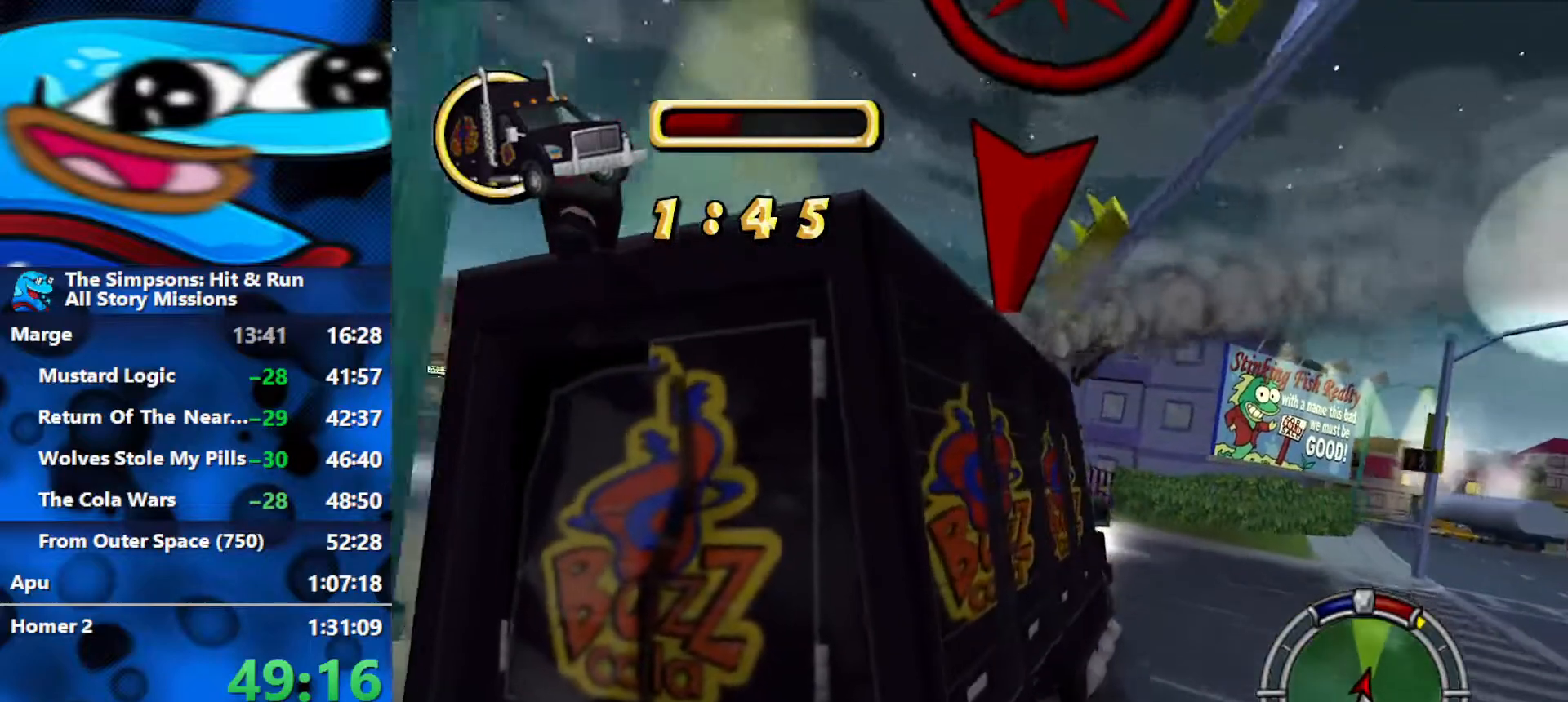
{"buttons": ["R2"], "left_stick": "right", "right_stick": "center", "events": [[100, "left_stick", "center"], [167, "left_stick", "right"]]}
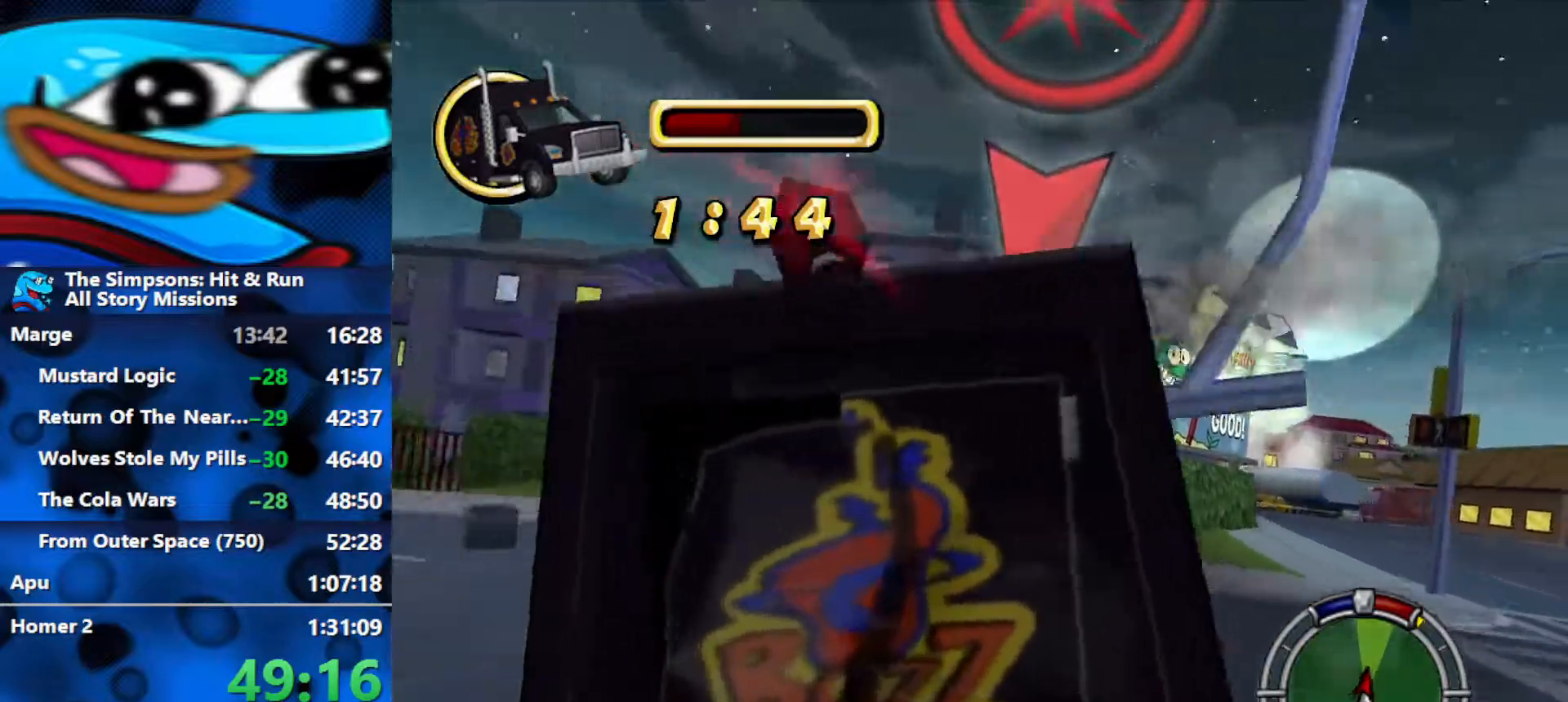
{"buttons": ["R2"], "left_stick": "center", "right_stick": "center", "events": [[33, "left_stick", "center"], [100, "left_stick", "left"], [200, "left_stick", "center"], [317, "left_stick", "left"], [450, "left_stick", "center"]]}
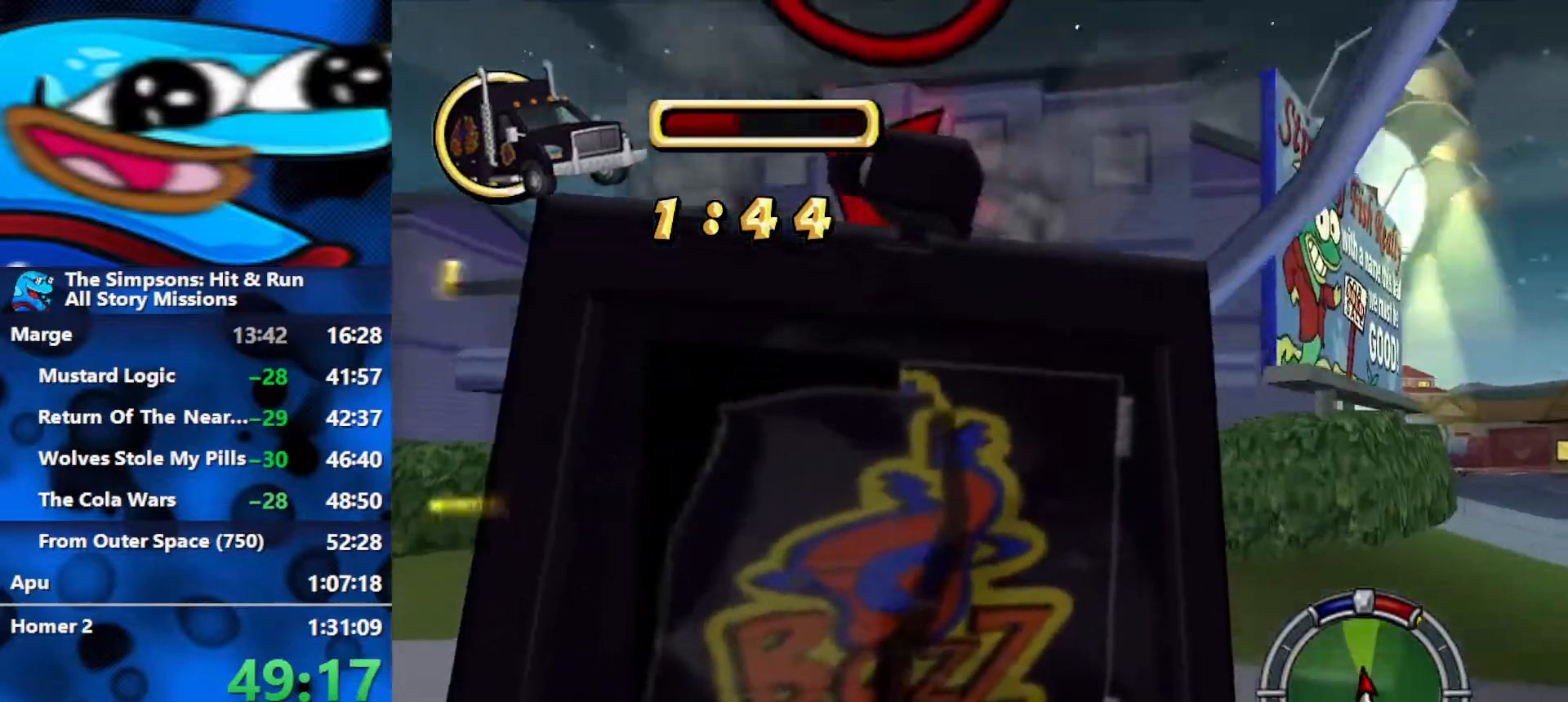
{"buttons": ["L2"], "left_stick": "right", "right_stick": "center", "events": [[150, "L2", "down"], [217, "left_stick", "right"], [283, "R2", "up"]]}
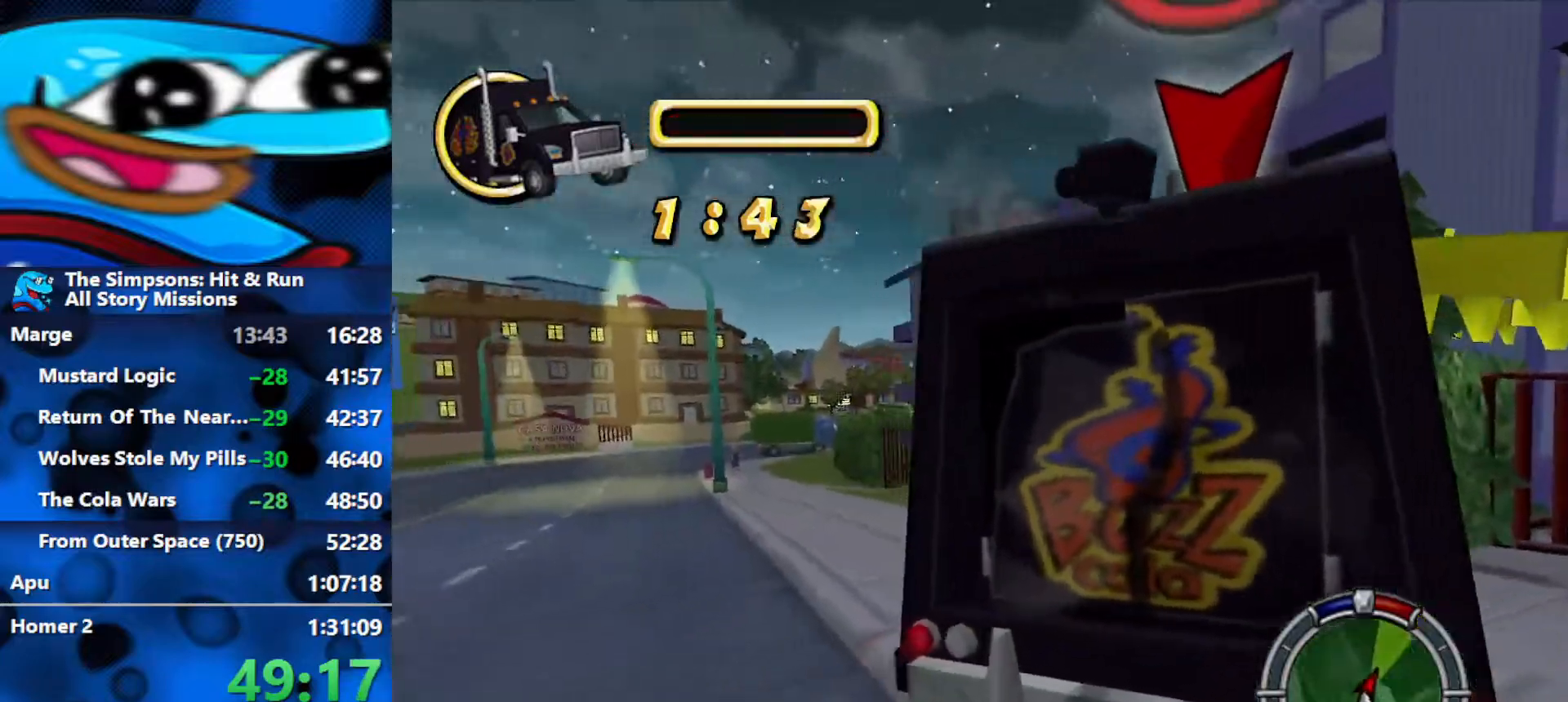
{"buttons": ["R1", "R2"], "left_stick": "center", "right_stick": "center", "events": [[50, "left_stick", "center"], [133, "left_stick", "left"], [367, "R1", "down"], [367, "R2", "down"], [450, "left_stick", "center"], [467, "L2", "up"]]}
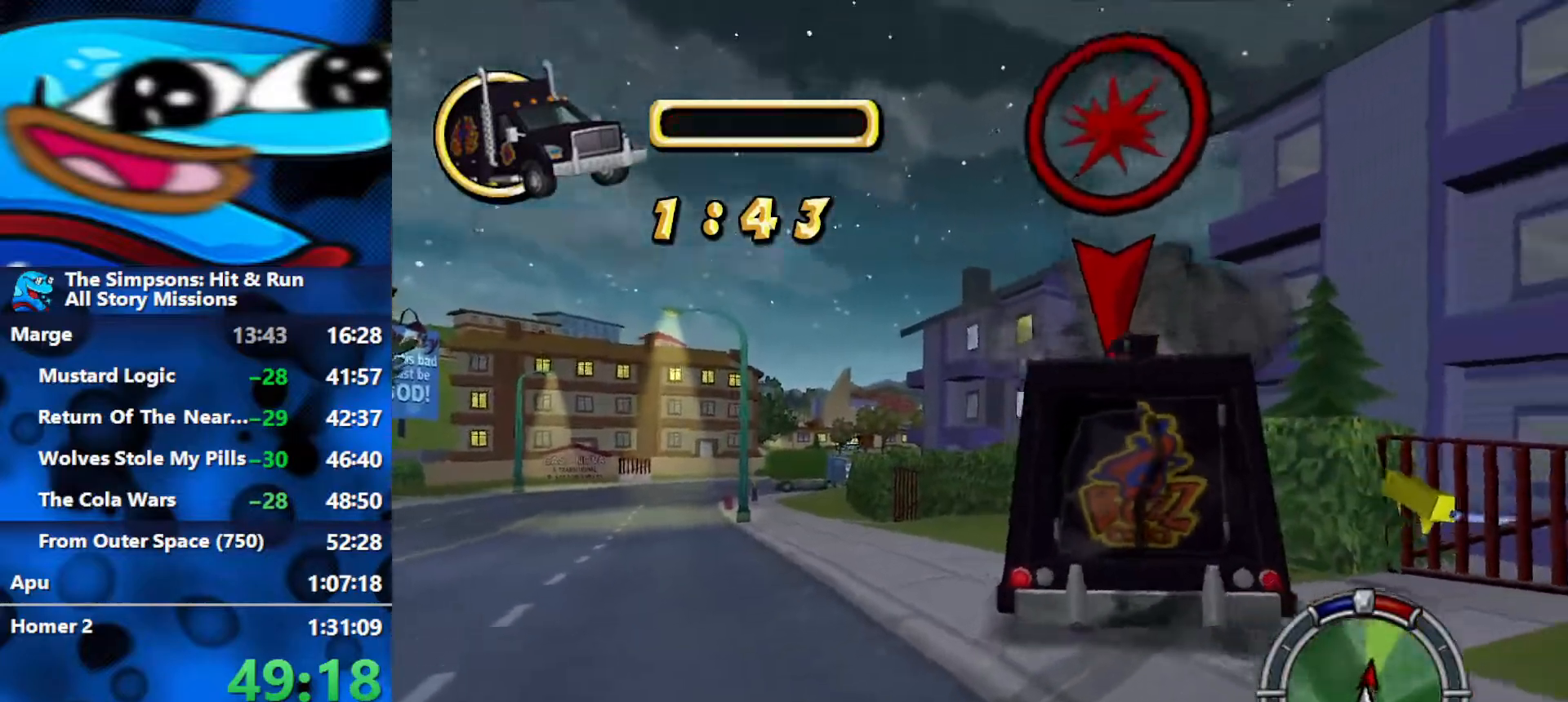
{"buttons": ["R2"], "left_stick": "center", "right_stick": "center", "events": [[433, "R1", "up"]]}
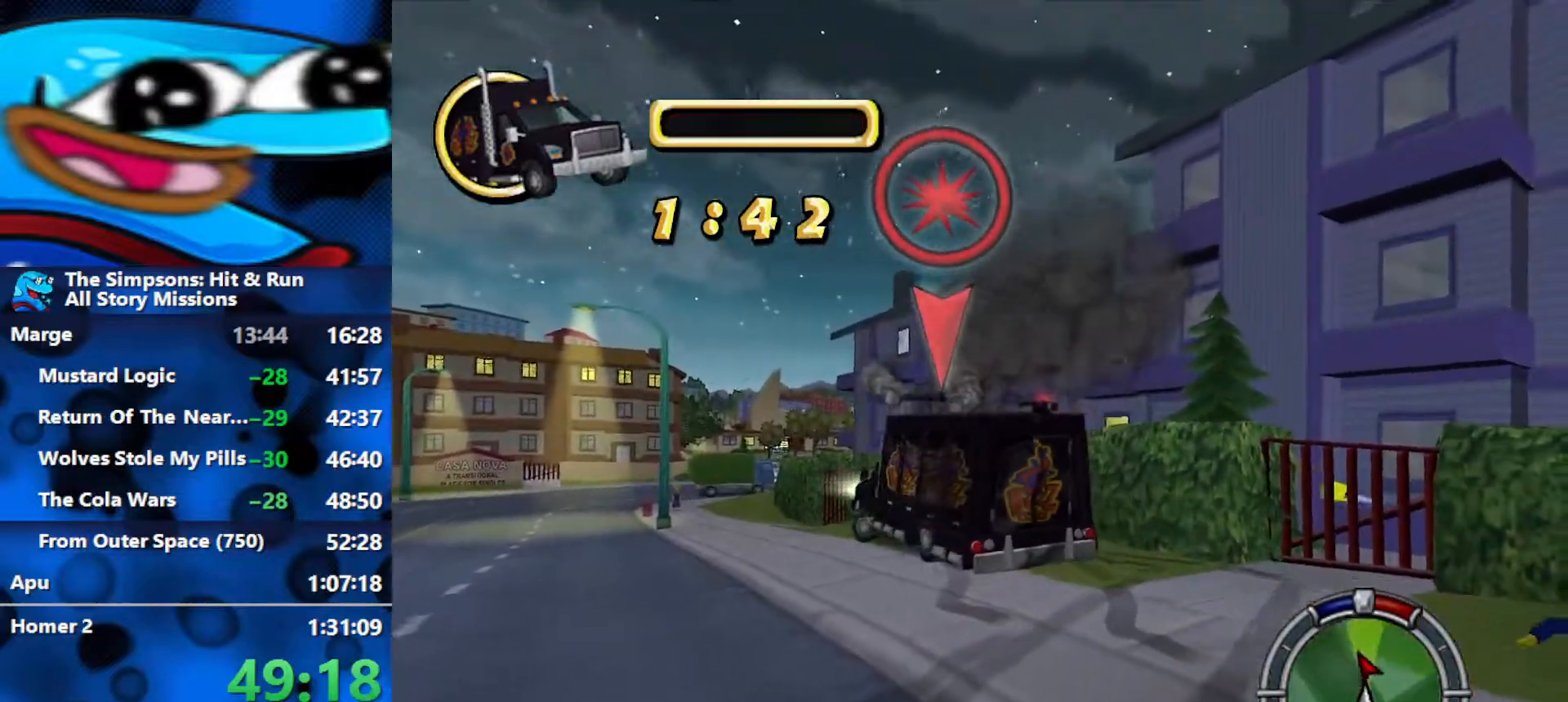
{"buttons": ["R2"], "left_stick": "left", "right_stick": "center", "events": [[150, "left_stick", "left"]]}
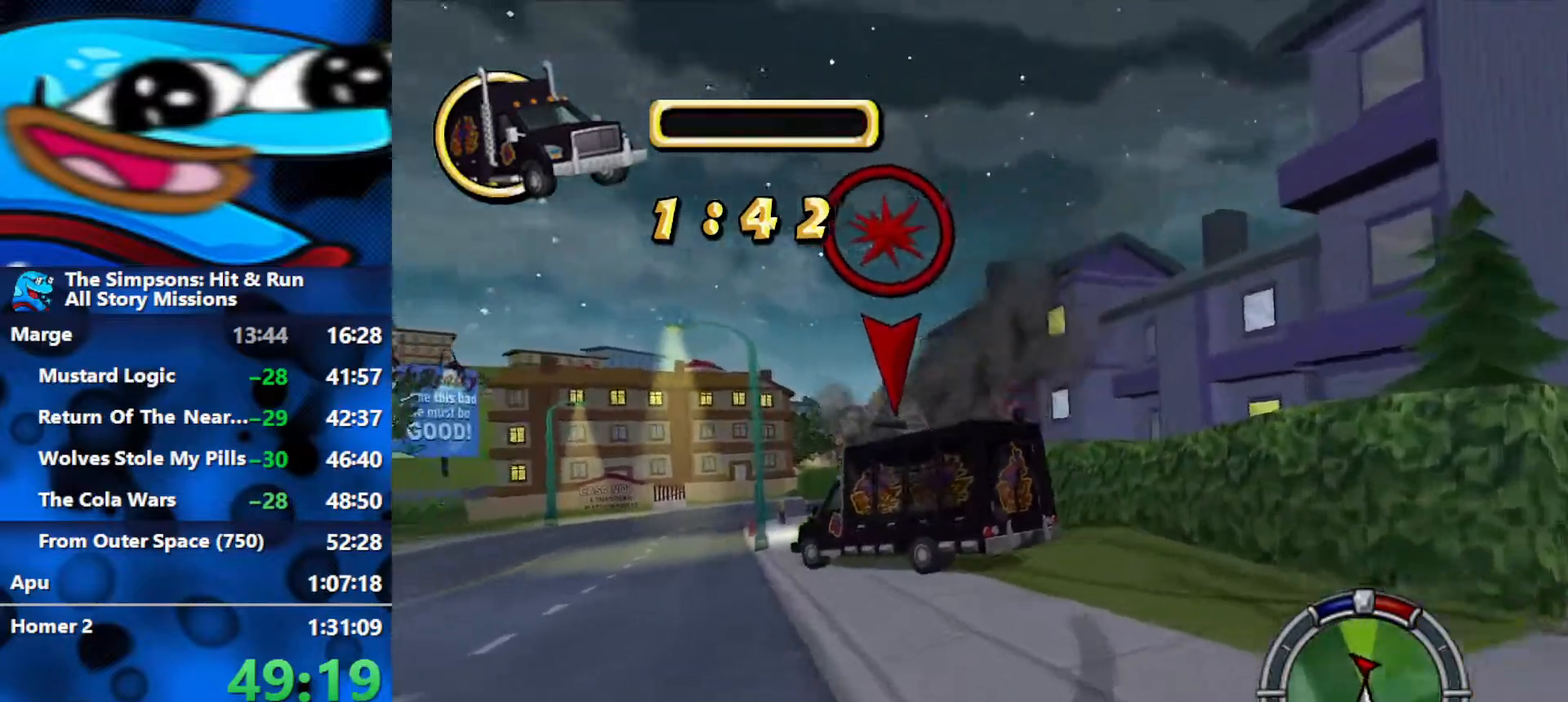
{"buttons": ["R2"], "left_stick": "center", "right_stick": "center", "events": [[283, "left_stick", "center"]]}
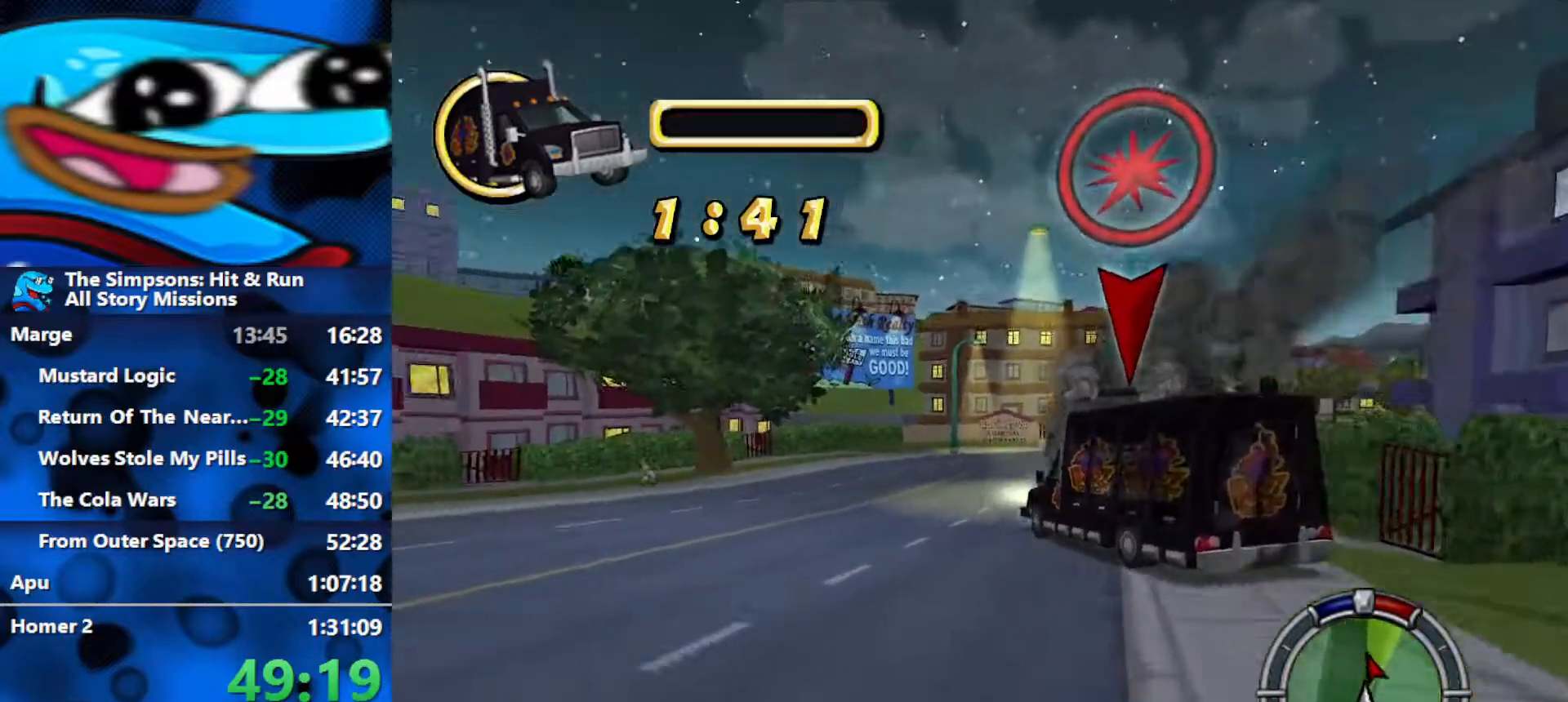
{"buttons": ["R2"], "left_stick": "center", "right_stick": "center", "events": [[33, "left_stick", "left"], [33, "right_stick", "down"], [150, "left_stick", "center"], [183, "right_stick", "center"], [200, "left_stick", "right"], [367, "left_stick", "center"]]}
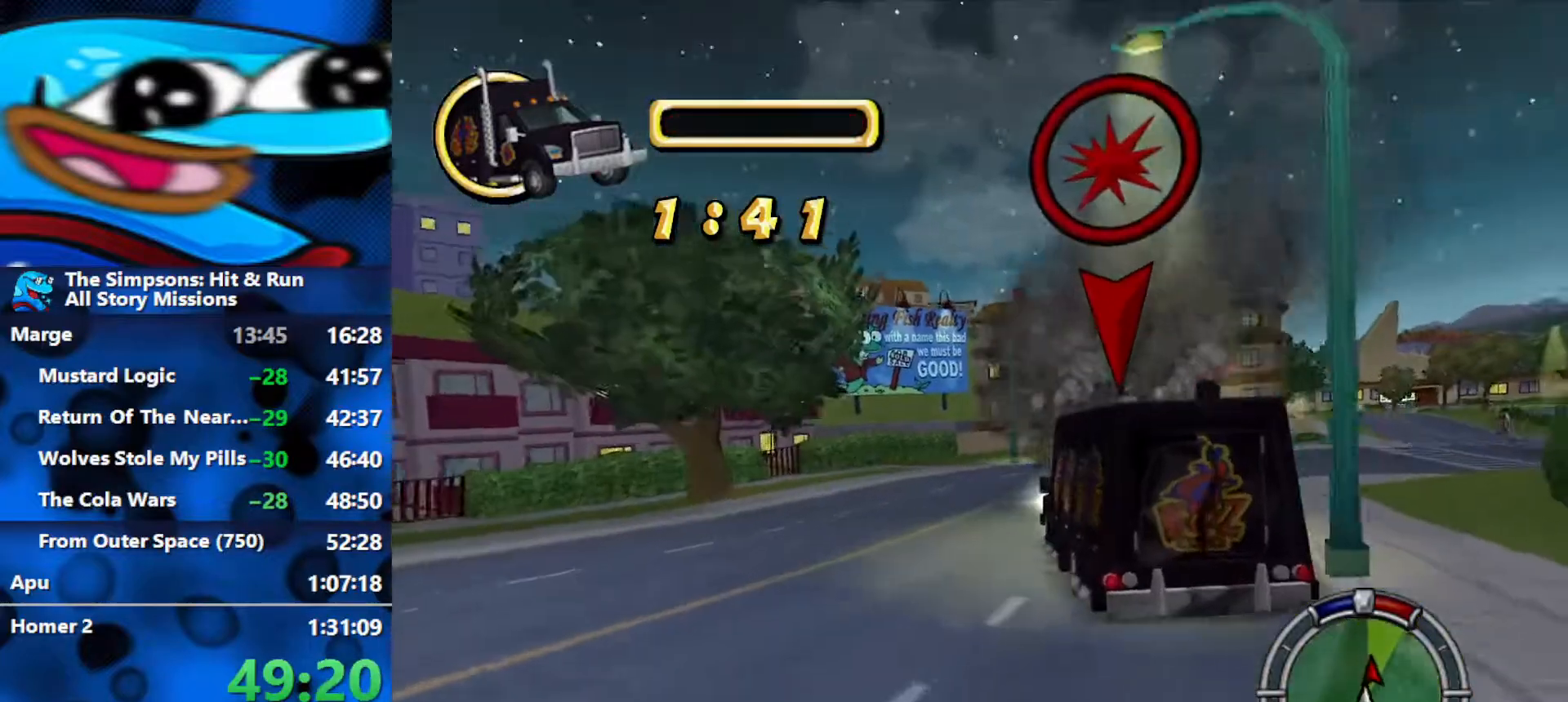
{"buttons": ["R2"], "left_stick": "center", "right_stick": "center", "events": [[117, "left_stick", "right"], [450, "left_stick", "center"]]}
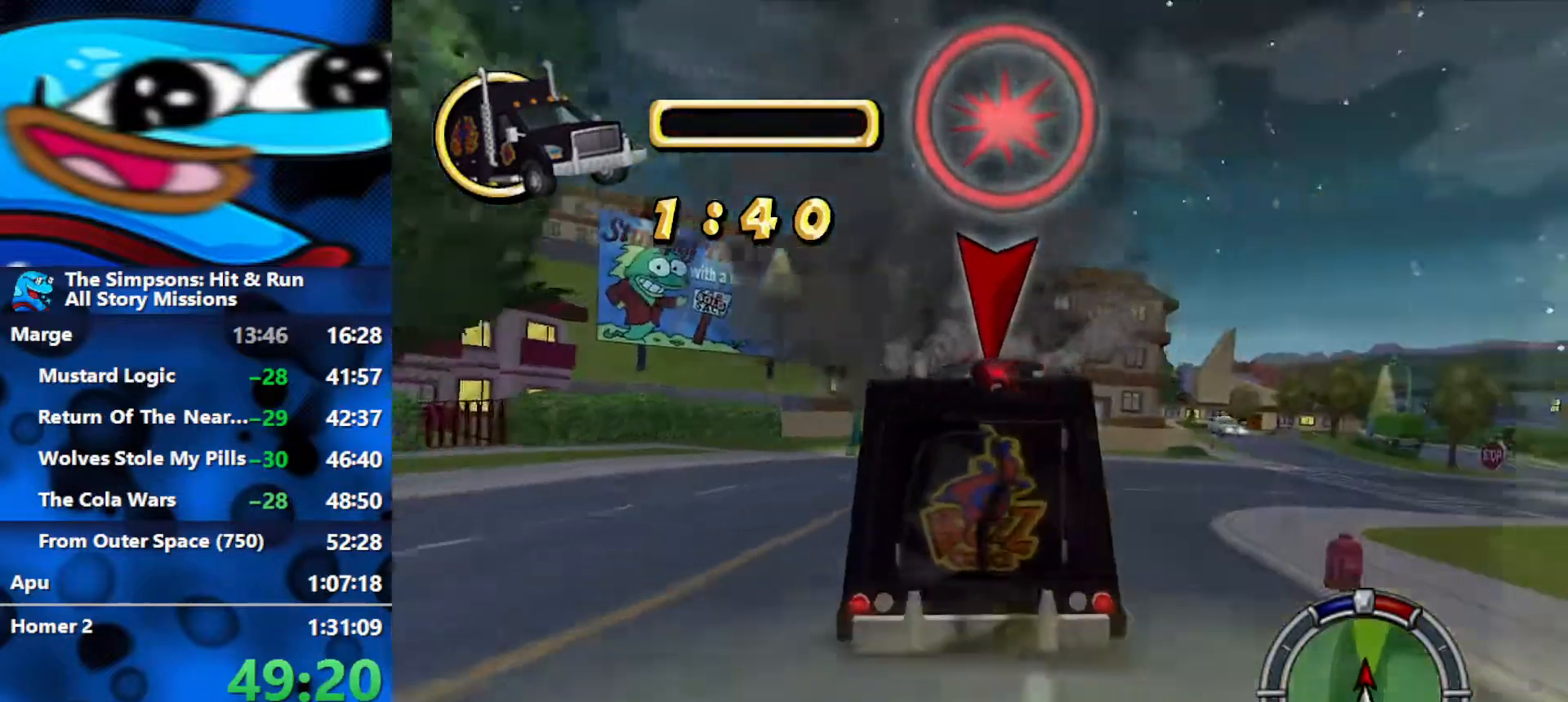
{"buttons": ["R2"], "left_stick": "right", "right_stick": "center", "events": [[233, "left_stick", "right"]]}
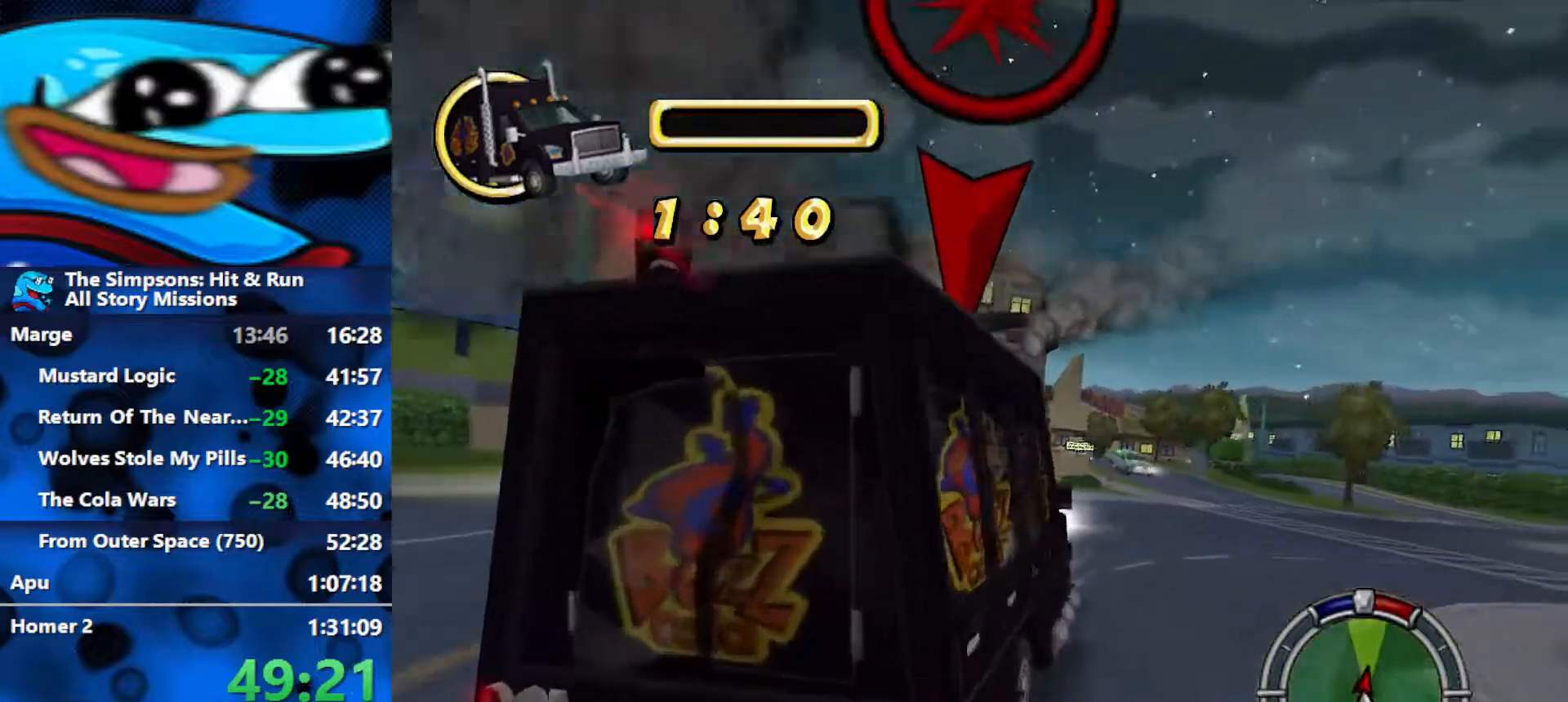
{"buttons": ["R2"], "left_stick": "center", "right_stick": "center", "events": [[83, "right_stick", "down"], [300, "right_stick", "center"], [483, "left_stick", "center"]]}
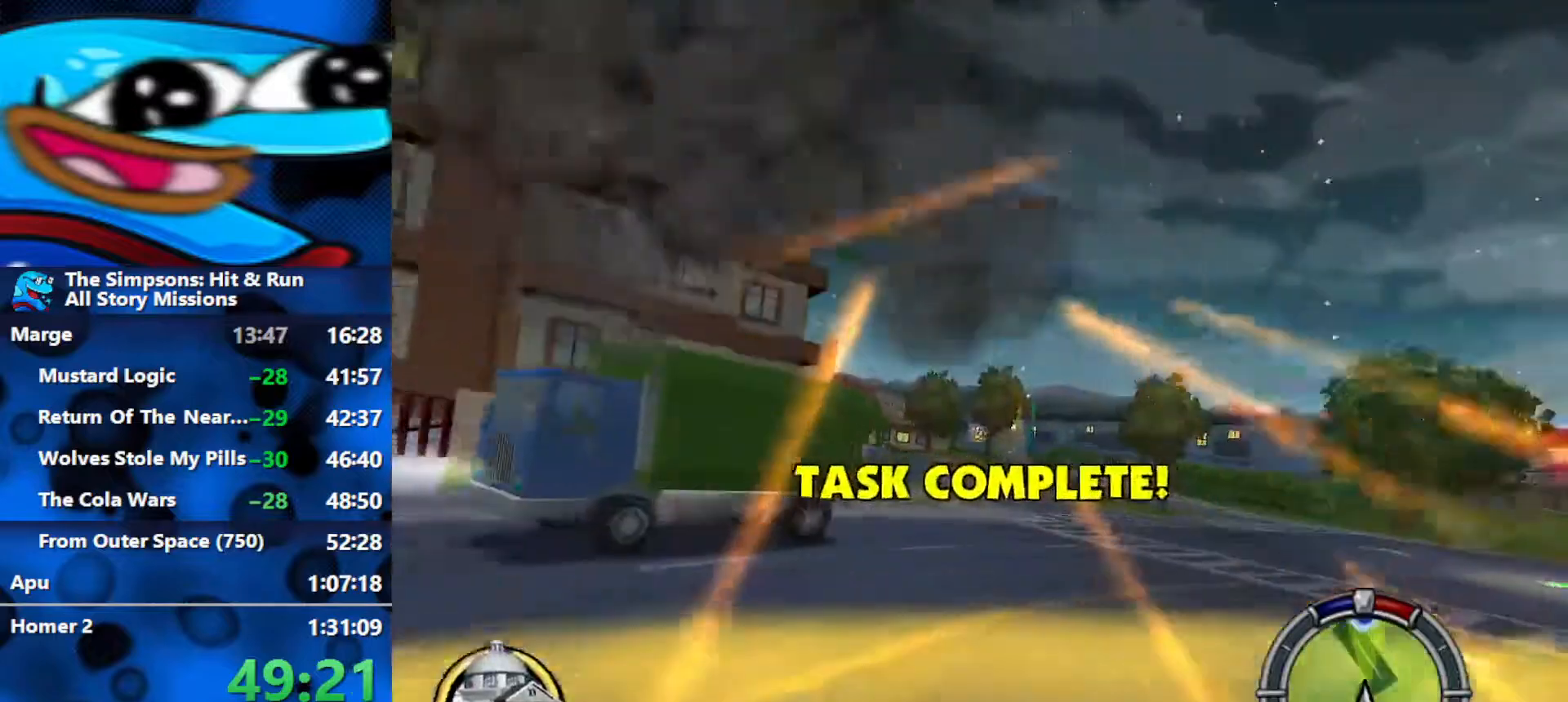
{"buttons": ["R2"], "left_stick": "center", "right_stick": "center", "events": [[67, "left_stick", "left"], [200, "left_stick", "right"], [350, "left_stick", "left"], [483, "left_stick", "center"]]}
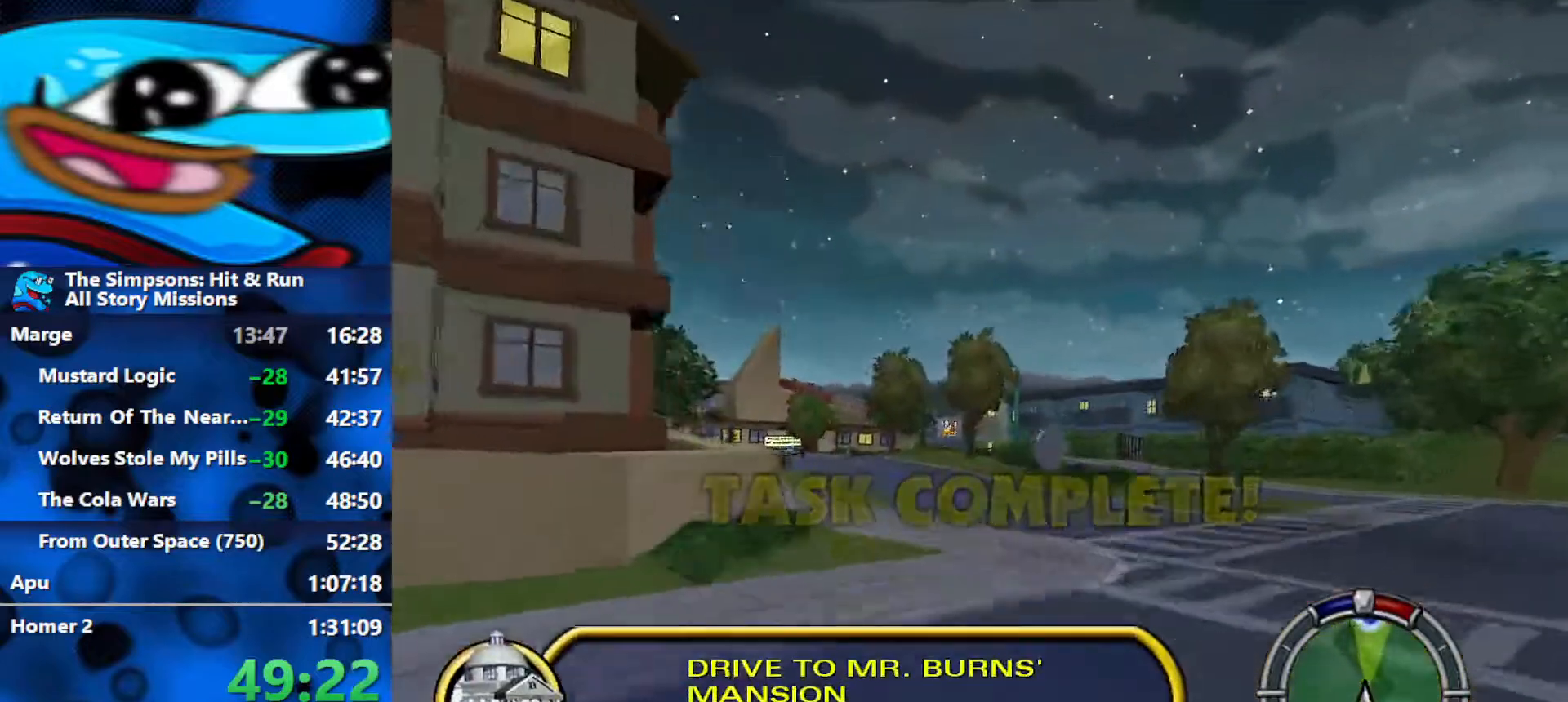
{"buttons": ["R2"], "left_stick": "center", "right_stick": "center", "events": [[33, "left_stick", "right"], [167, "left_stick", "center"], [317, "left_stick", "left"], [500, "left_stick", "center"]]}
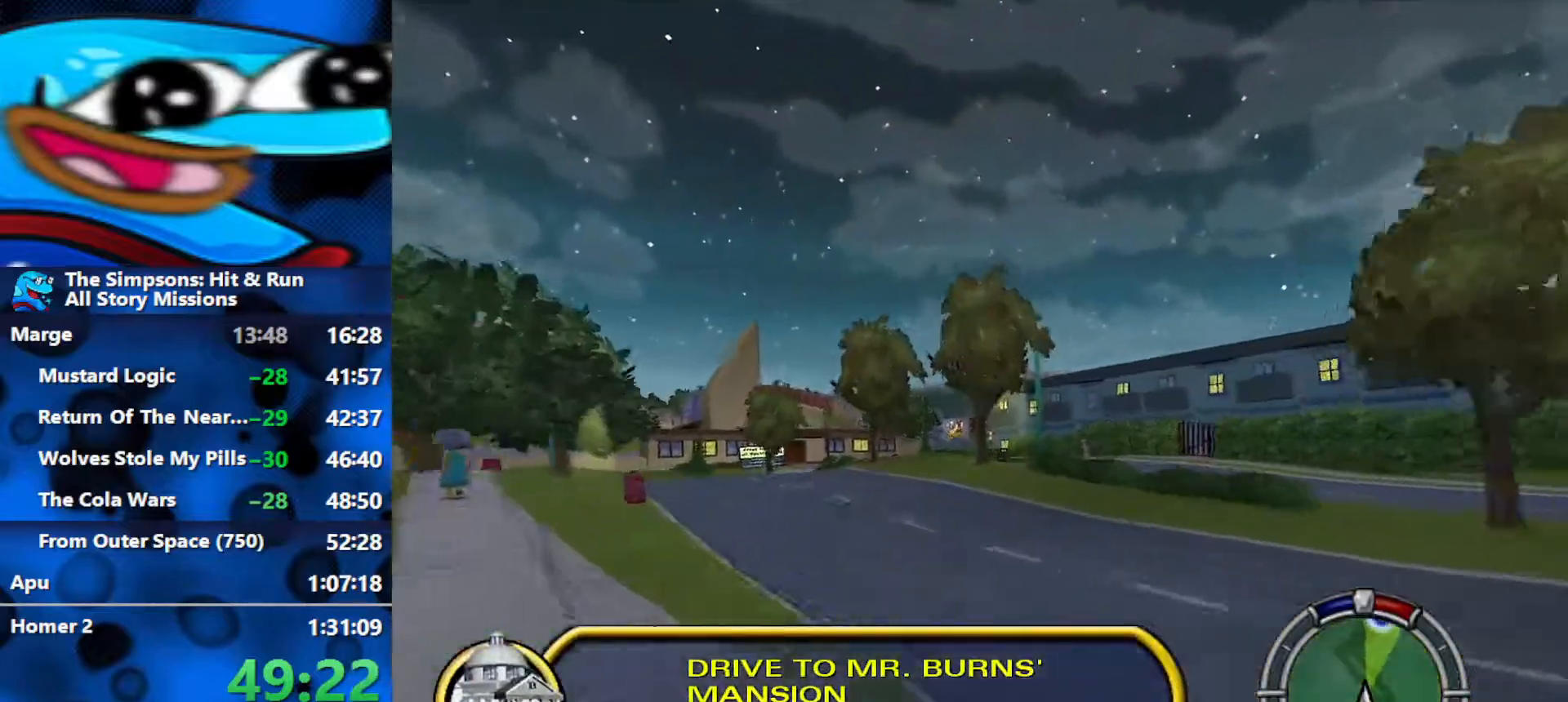
{"buttons": ["R2"], "left_stick": "left", "right_stick": "center", "events": [[450, "left_stick", "left"]]}
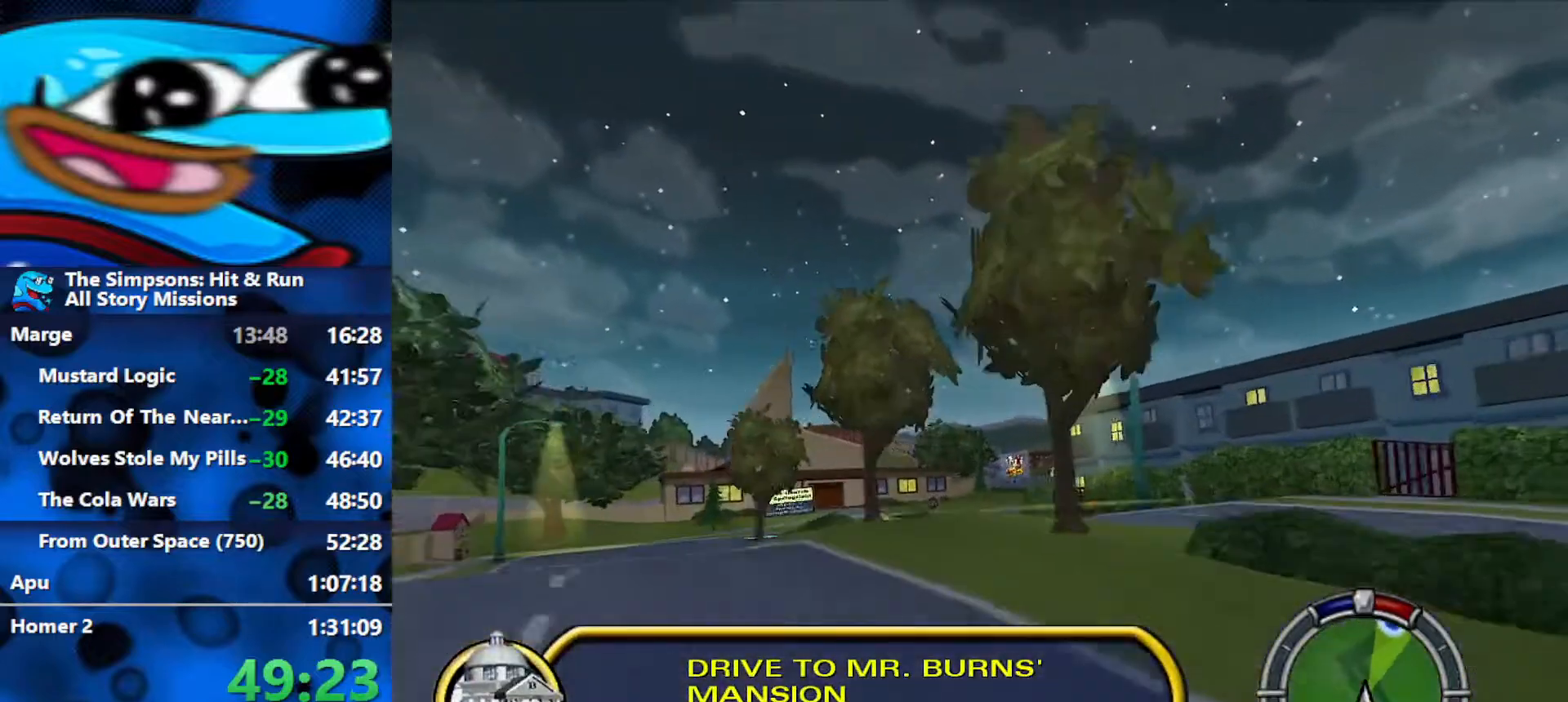
{"buttons": ["R2"], "left_stick": "center", "right_stick": "center", "events": [[67, "left_stick", "center"], [117, "left_stick", "right"], [233, "left_stick", "center"], [350, "left_stick", "right"], [500, "left_stick", "center"]]}
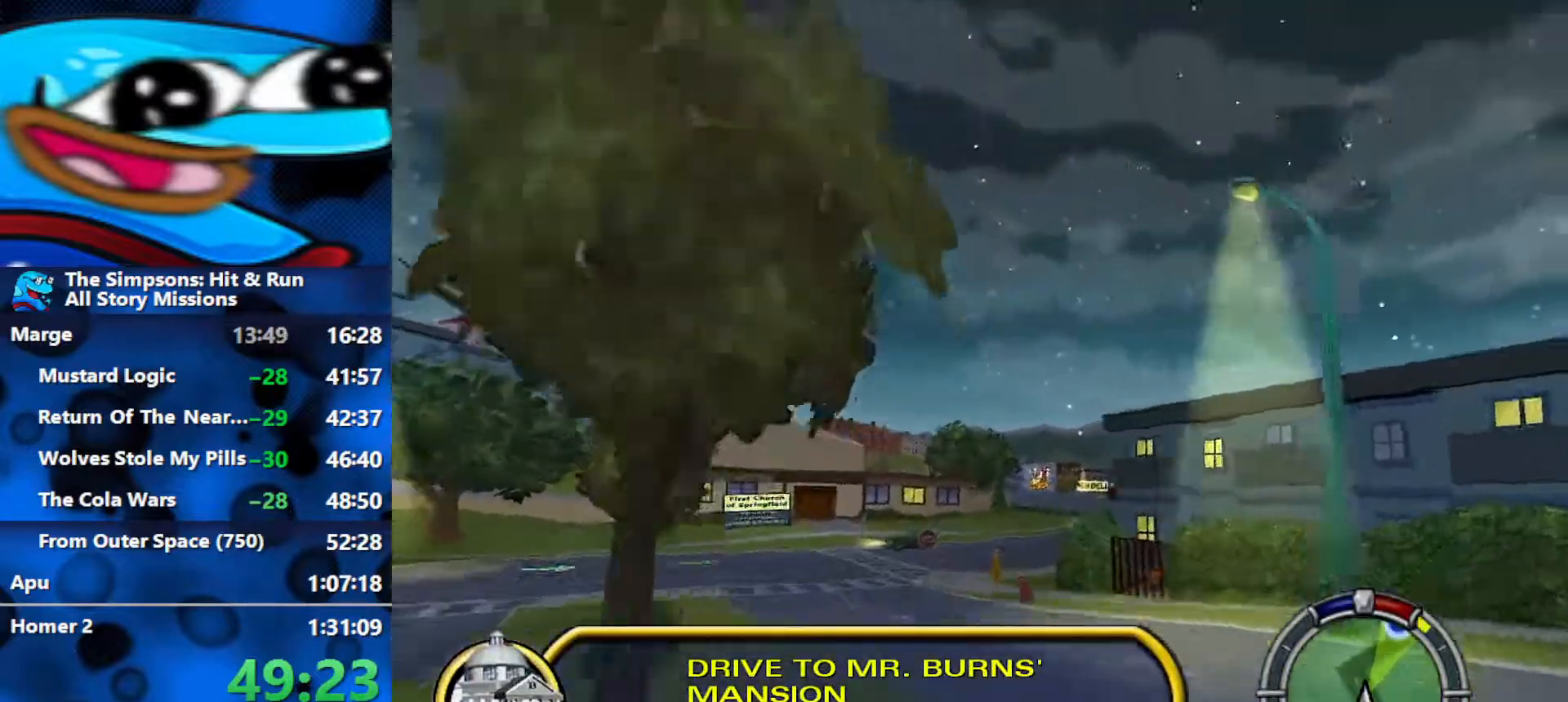
{"buttons": ["R2"], "left_stick": "right", "right_stick": "center", "events": [[67, "left_stick", "left"], [233, "left_stick", "center"], [250, "right_stick", "down"], [383, "left_stick", "right"], [417, "right_stick", "center"]]}
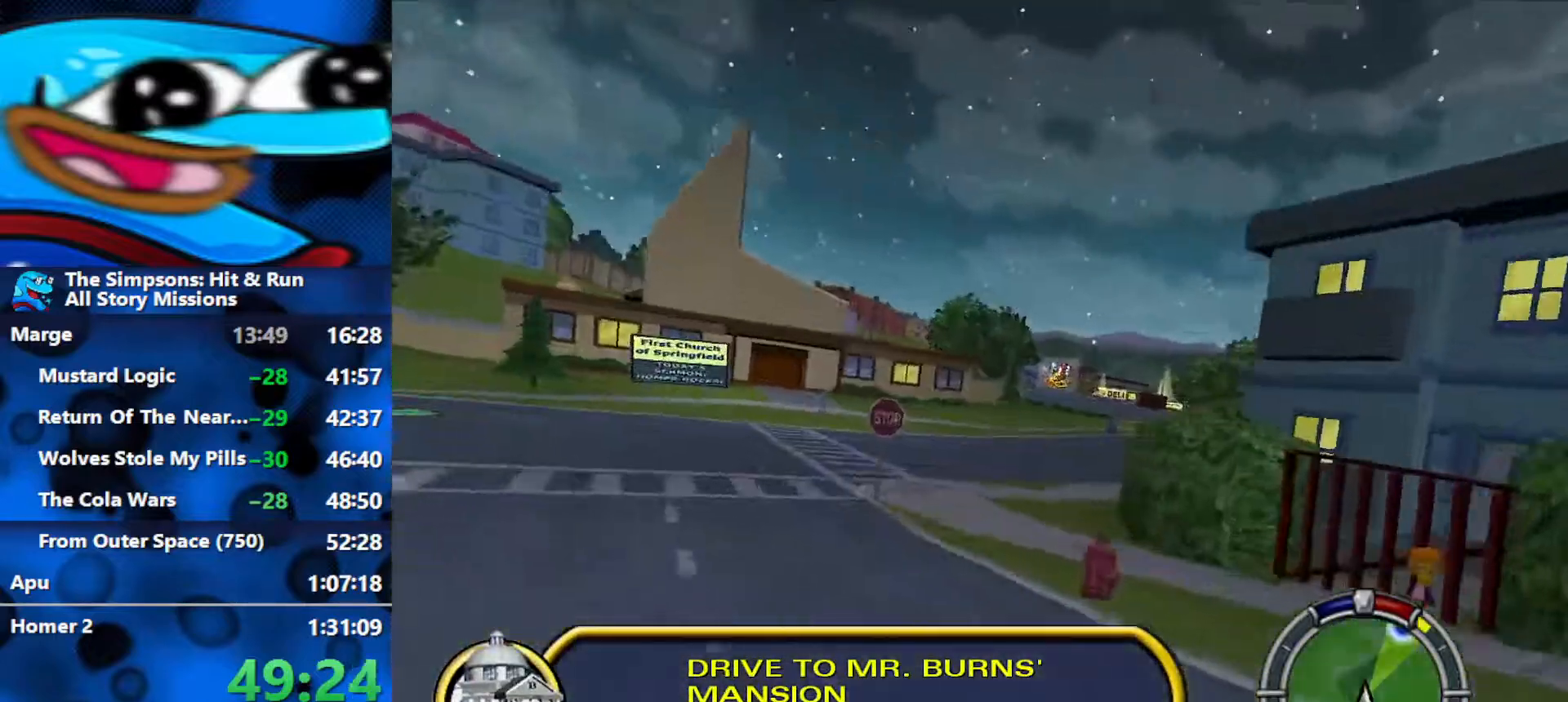
{"buttons": ["R2"], "left_stick": "center", "right_stick": "center", "events": [[133, "left_stick", "center"], [233, "left_stick", "right"], [317, "left_stick", "center"]]}
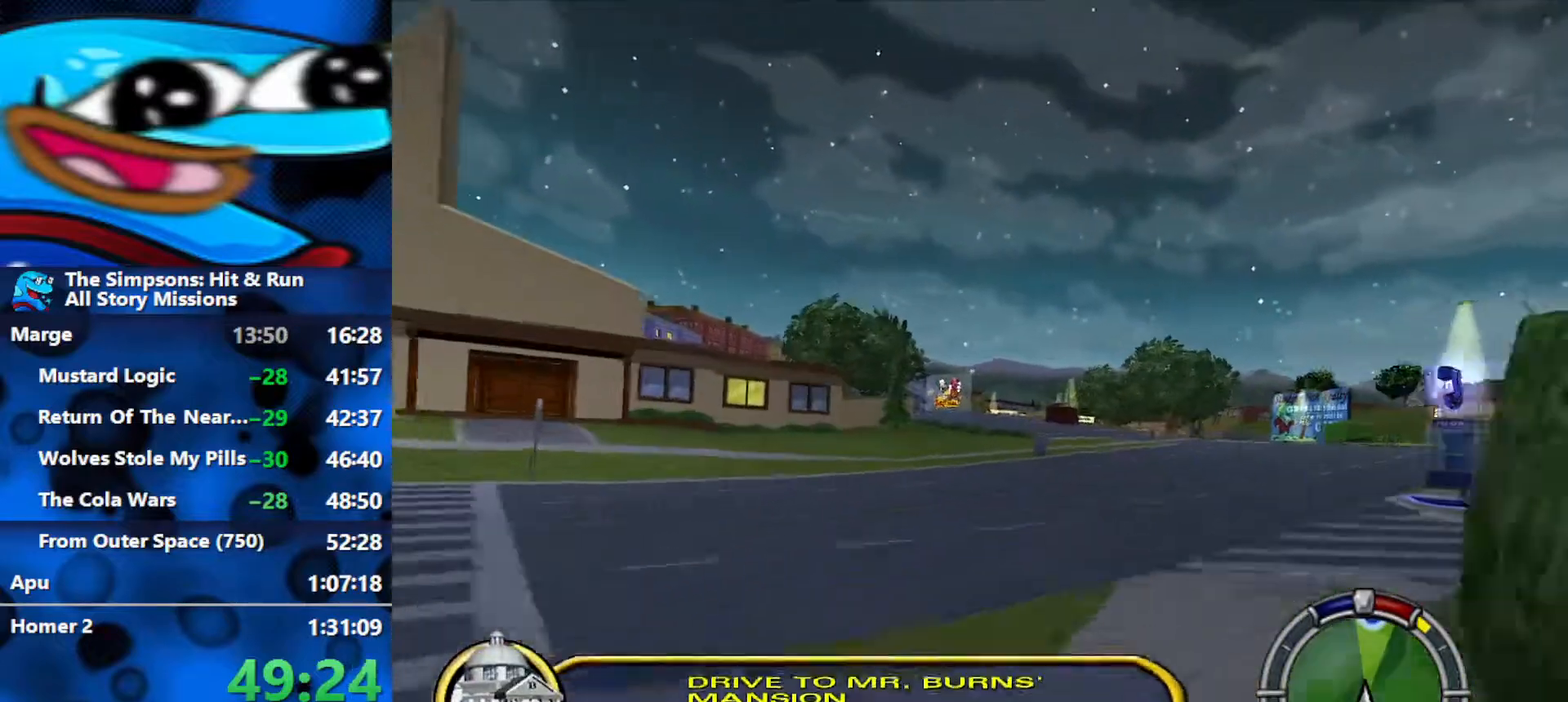
{"buttons": ["R2"], "left_stick": "right", "right_stick": "center", "events": [[200, "L1", "down"], [283, "L1", "up"], [350, "L1", "down"], [417, "left_stick", "right"], [450, "L1", "up"]]}
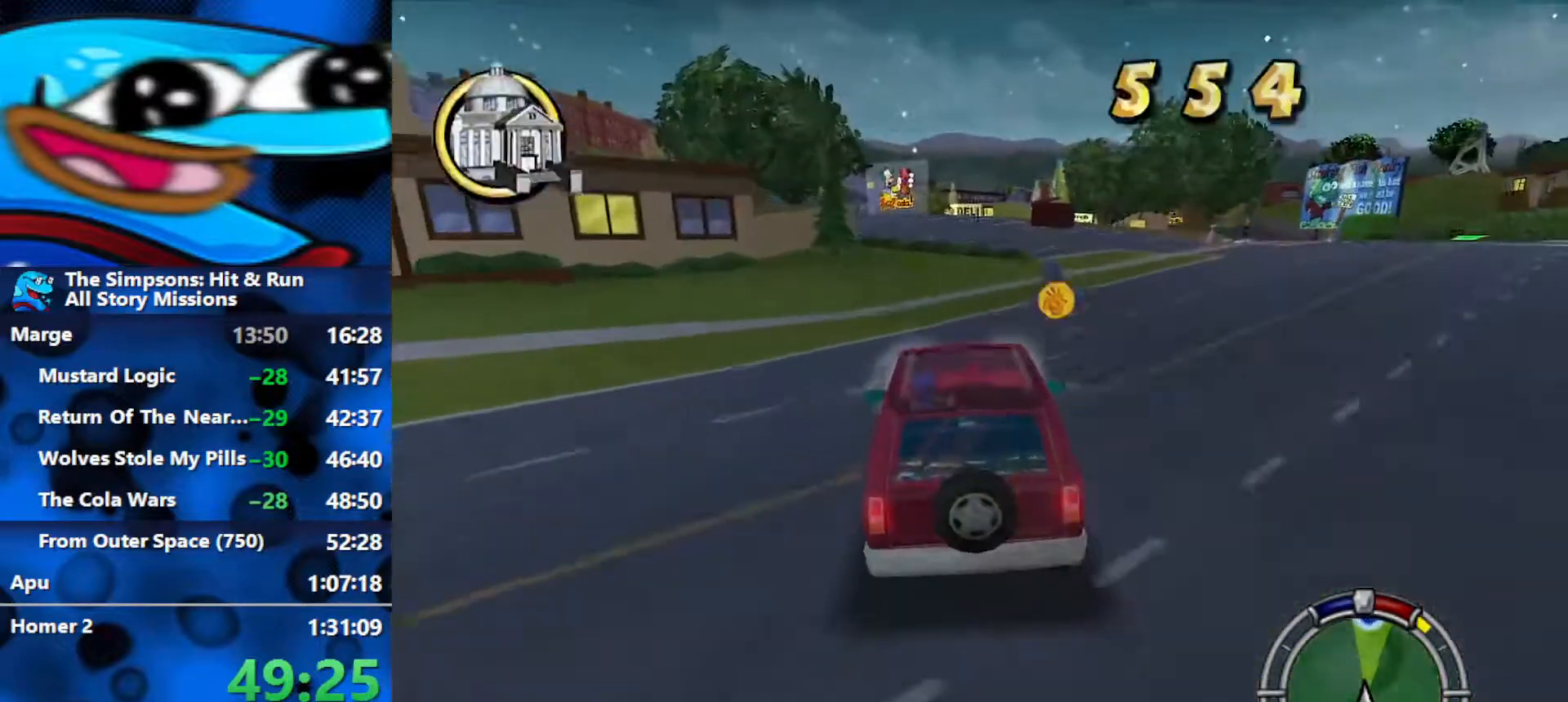
{"buttons": ["R2"], "left_stick": "center", "right_stick": "center", "events": [[100, "left_stick", "center"], [233, "left_stick", "right"], [367, "left_stick", "center"]]}
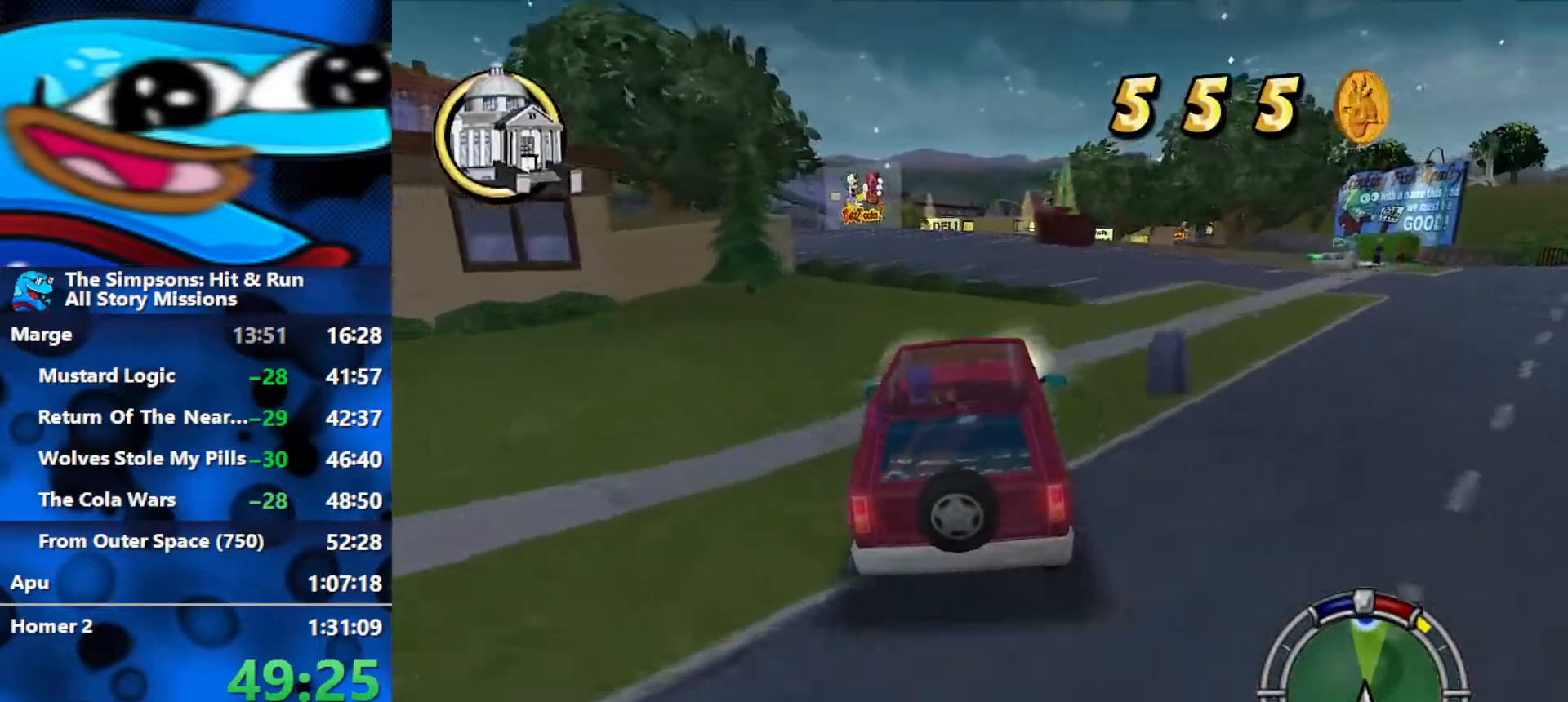
{"buttons": ["R2"], "left_stick": "center", "right_stick": "center", "events": [[100, "right_stick", "down"], [333, "right_stick", "center"]]}
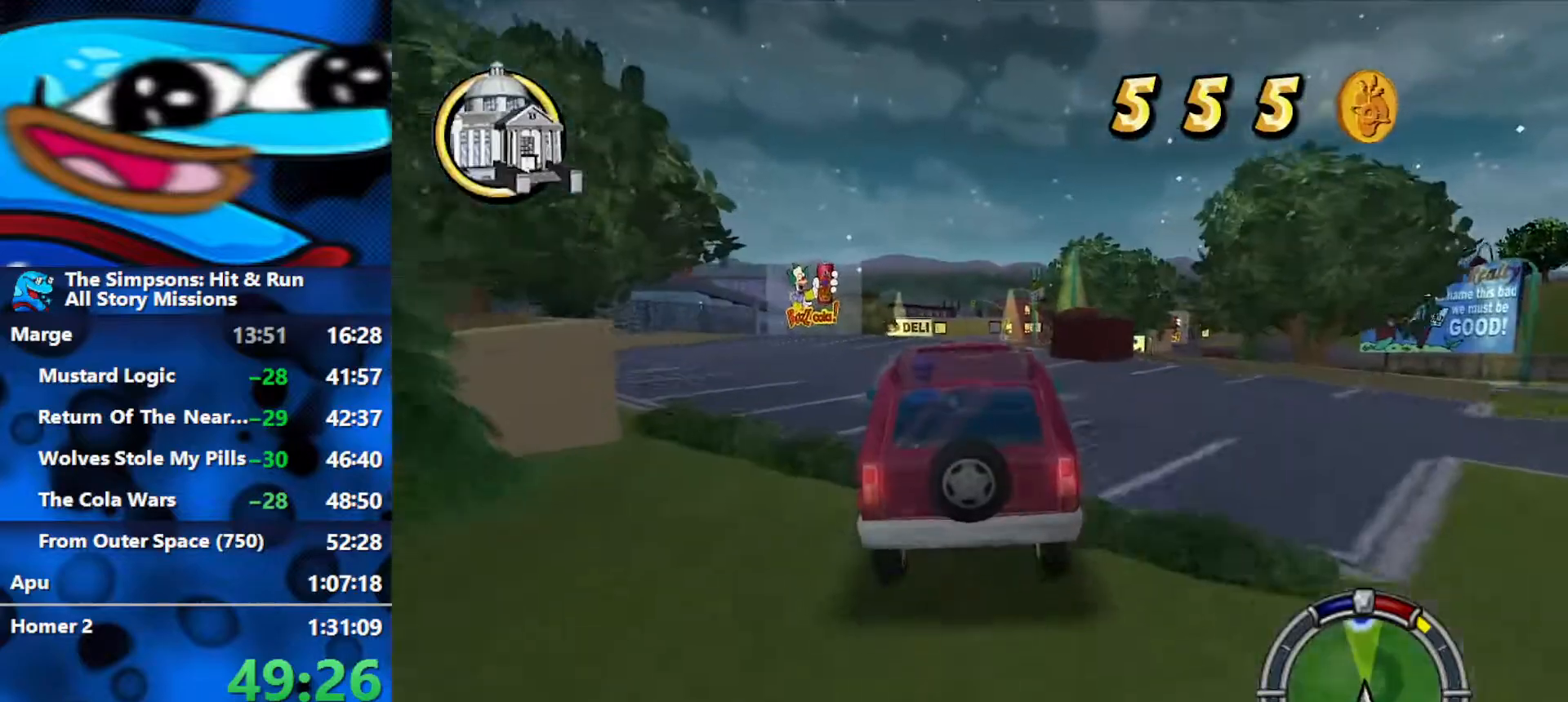
{"buttons": ["R2"], "left_stick": "right", "right_stick": "center", "events": [[267, "left_stick", "right"], [300, "right_stick", "down"], [450, "right_stick", "center"]]}
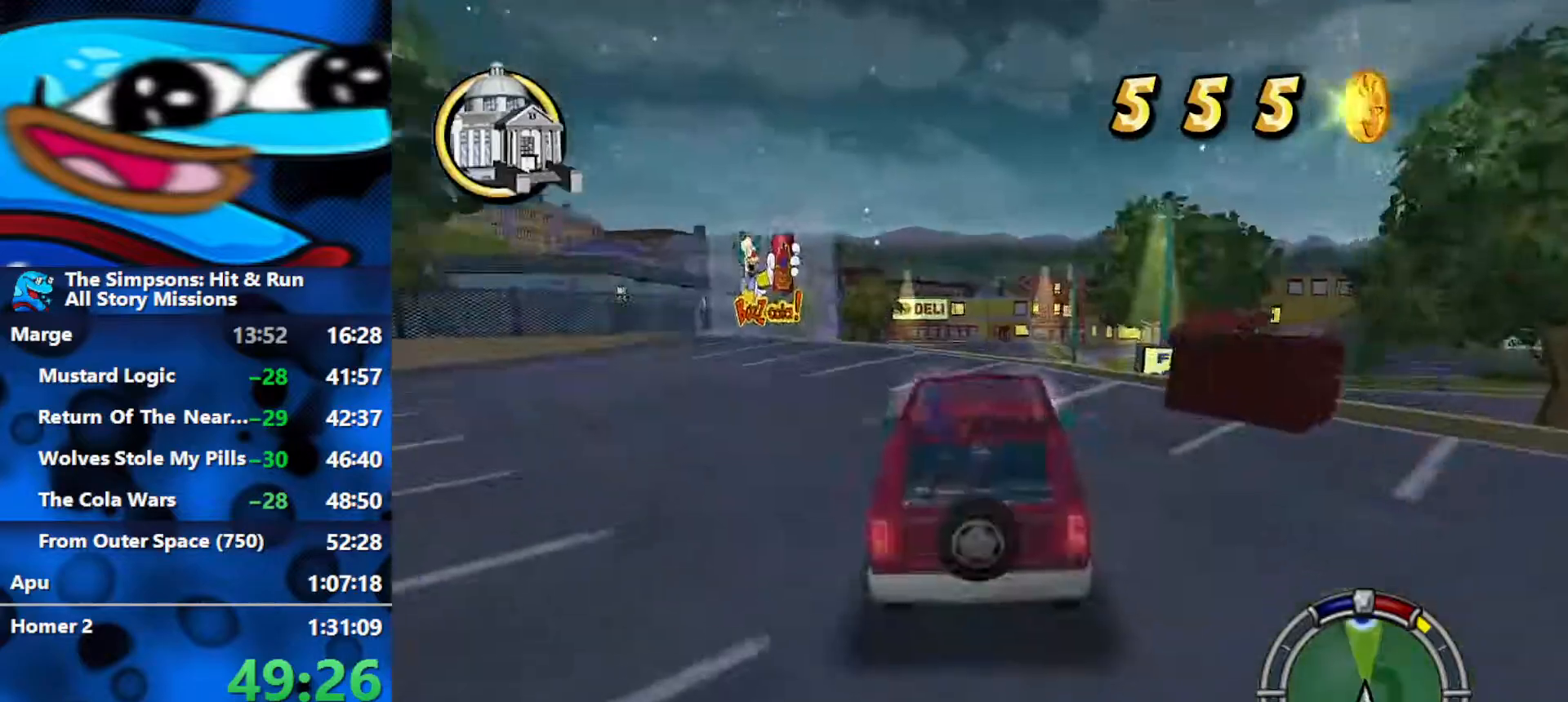
{"buttons": ["R2"], "left_stick": "center", "right_stick": "center", "events": [[17, "L1", "down"], [100, "L1", "up"], [100, "left_stick", "center"]]}